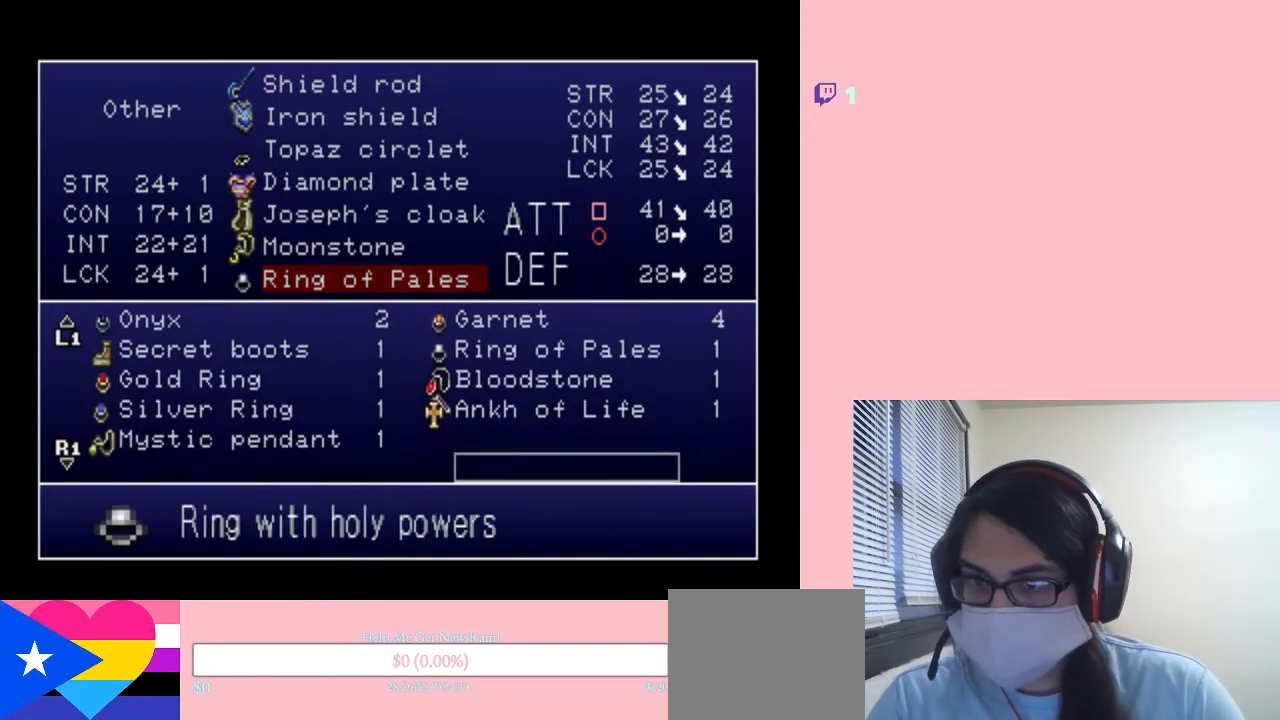
Gameplay with a controller (Nintendo layout); each line is a JSON object with the inputs held at the frame after it. "events" lists button and stick changes between this image and that frame as [ms after this image, input, new state], when the widget could be followed in between. Not read: L2 L3 R2 R3.
{"buttons": [], "left_stick": "center", "right_stick": "center", "events": [[50, "X", "up"], [383, "X", "down"], [467, "X", "up"]]}
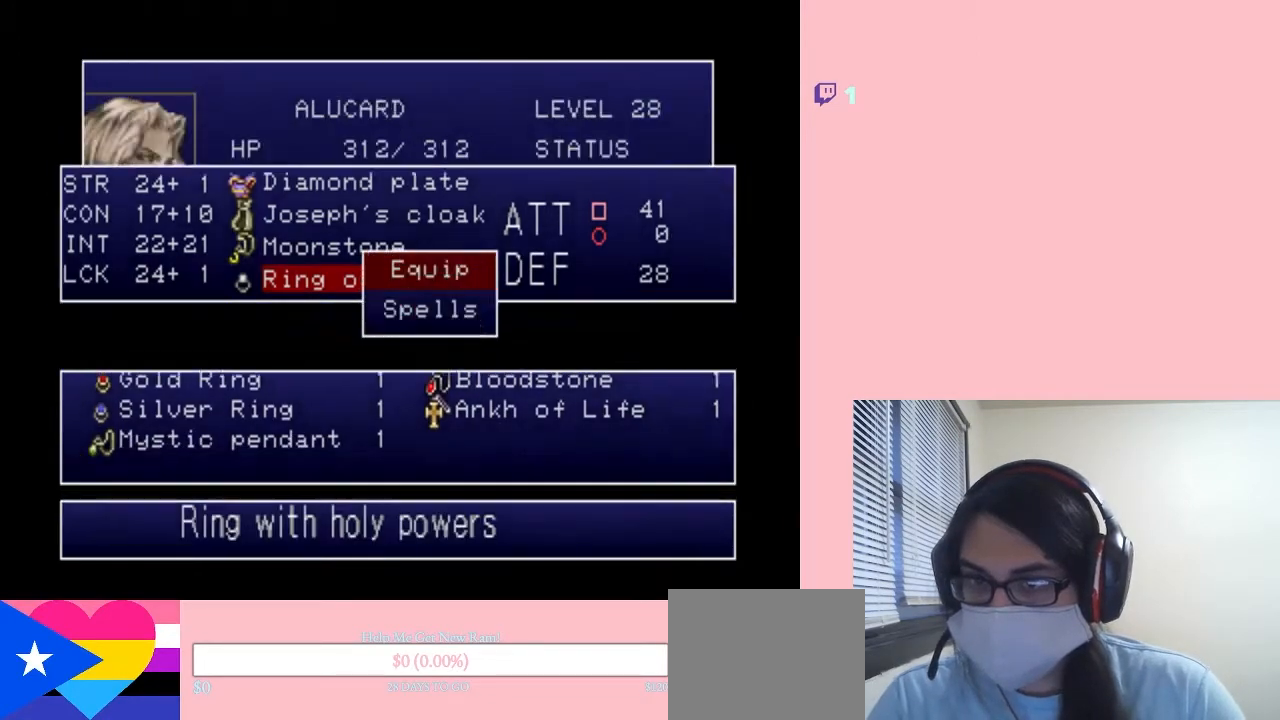
{"buttons": [], "left_stick": "center", "right_stick": "center", "events": [[283, "DPAD_DOWN", "down"], [400, "DPAD_DOWN", "up"]]}
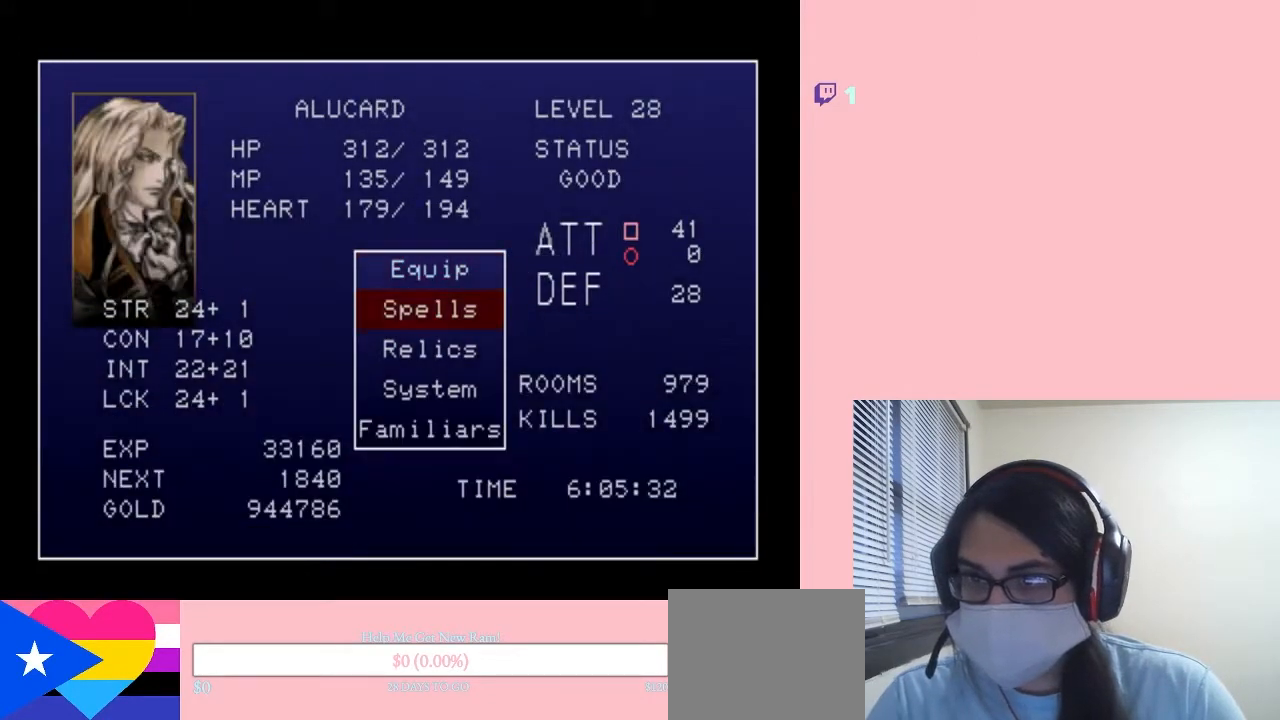
{"buttons": ["B"], "left_stick": "center", "right_stick": "center", "events": [[50, "DPAD_DOWN", "down"], [200, "DPAD_DOWN", "up"], [433, "B", "down"]]}
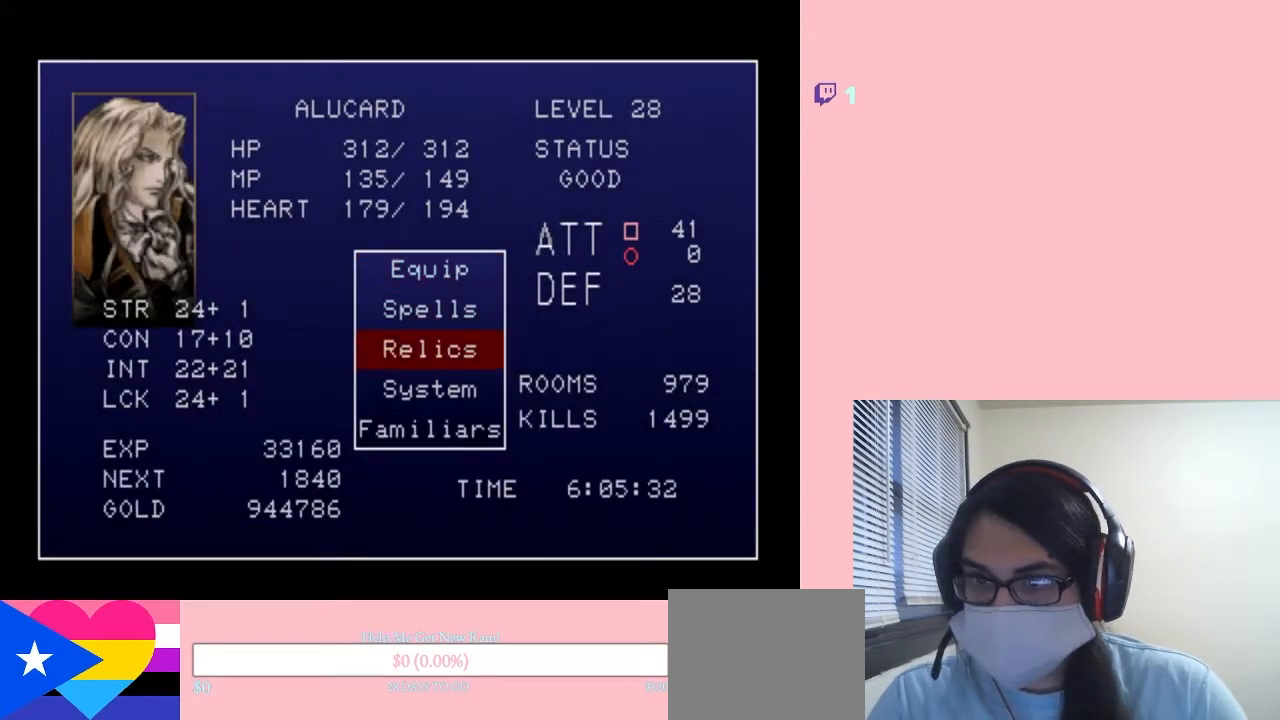
{"buttons": ["DPAD_DOWN"], "left_stick": "center", "right_stick": "center", "events": [[67, "B", "up"], [367, "DPAD_DOWN", "down"]]}
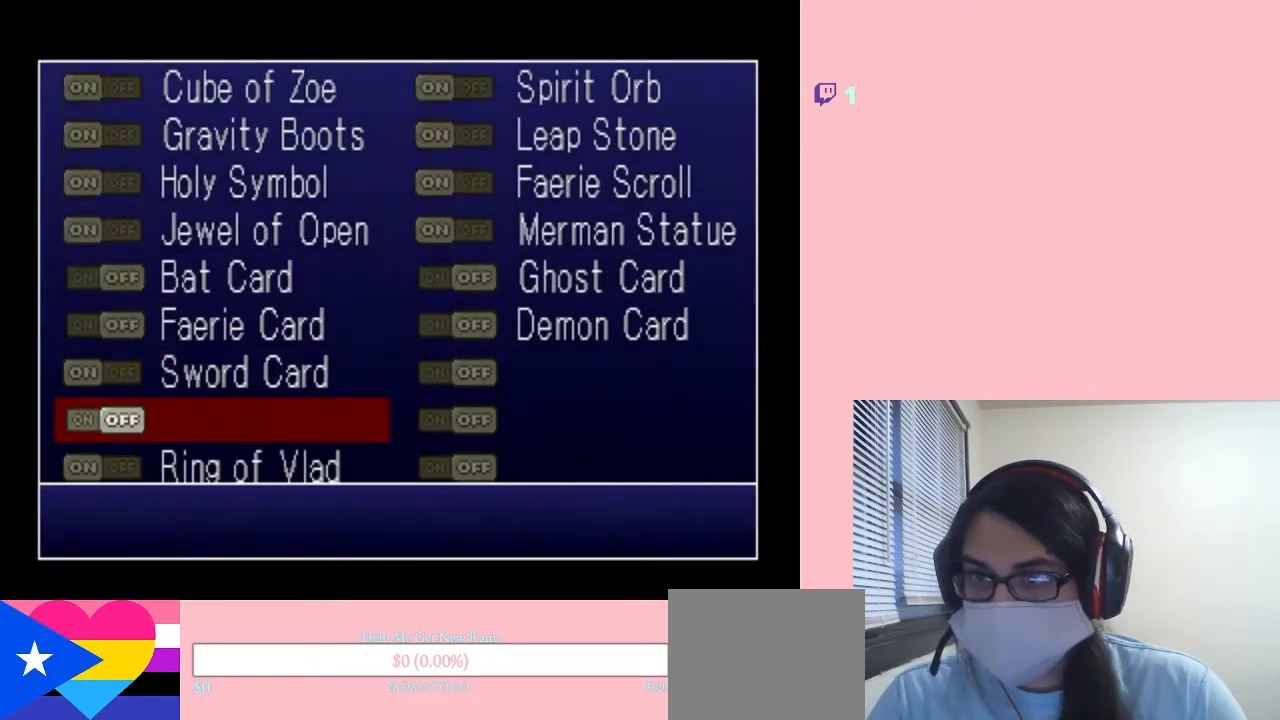
{"buttons": ["DPAD_DOWN"], "left_stick": "center", "right_stick": "center", "events": []}
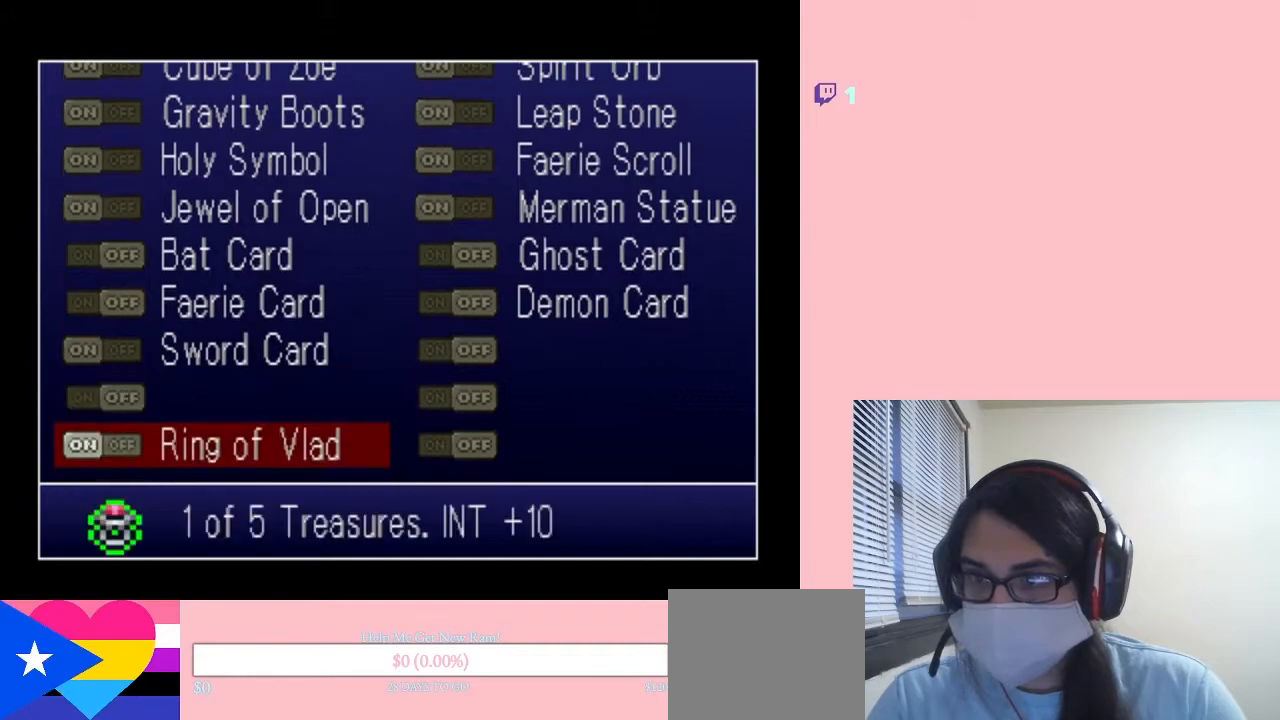
{"buttons": [], "left_stick": "center", "right_stick": "center", "events": [[33, "DPAD_DOWN", "up"]]}
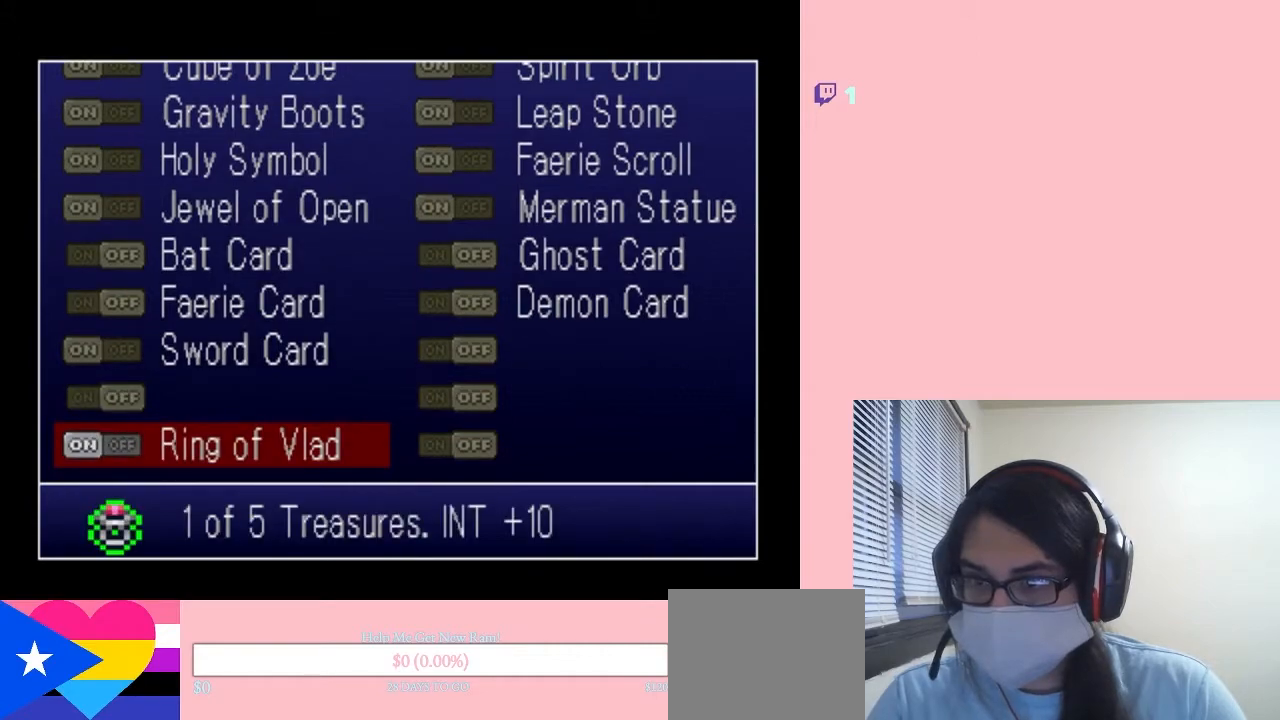
{"buttons": [], "left_stick": "center", "right_stick": "center", "events": []}
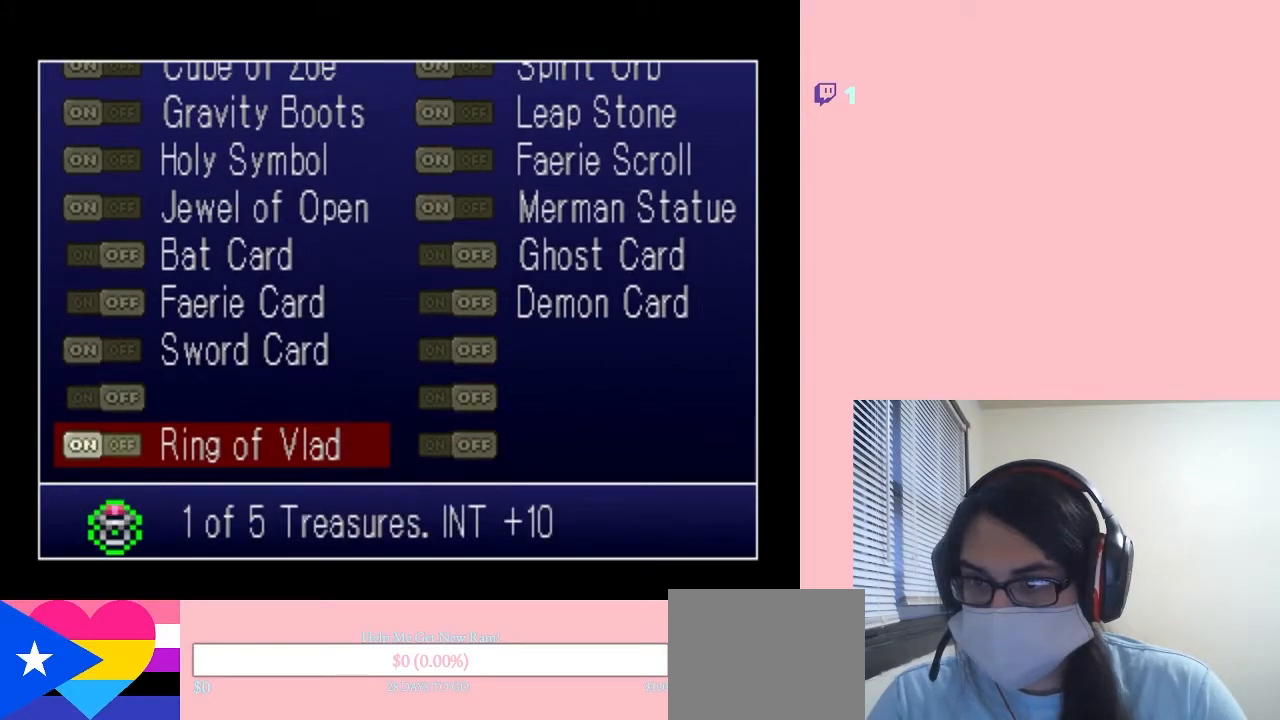
{"buttons": [], "left_stick": "center", "right_stick": "center", "events": []}
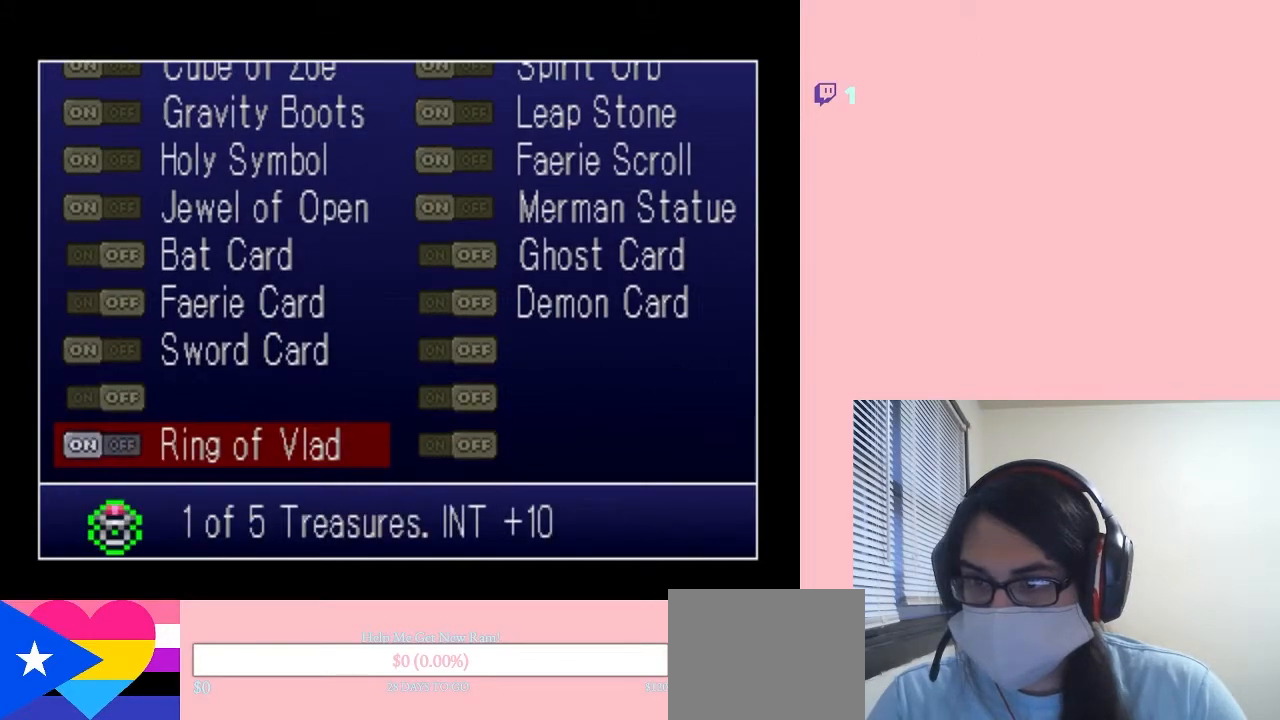
{"buttons": [], "left_stick": "center", "right_stick": "center", "events": []}
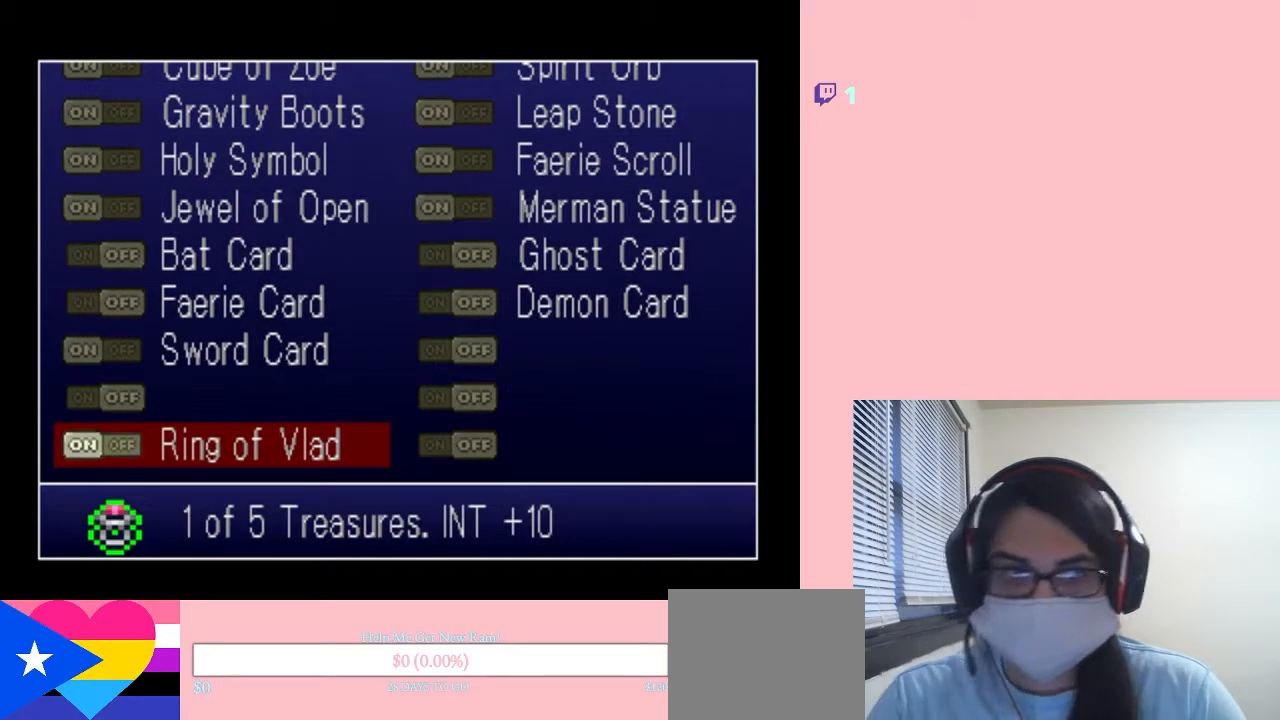
{"buttons": [], "left_stick": "center", "right_stick": "center", "events": []}
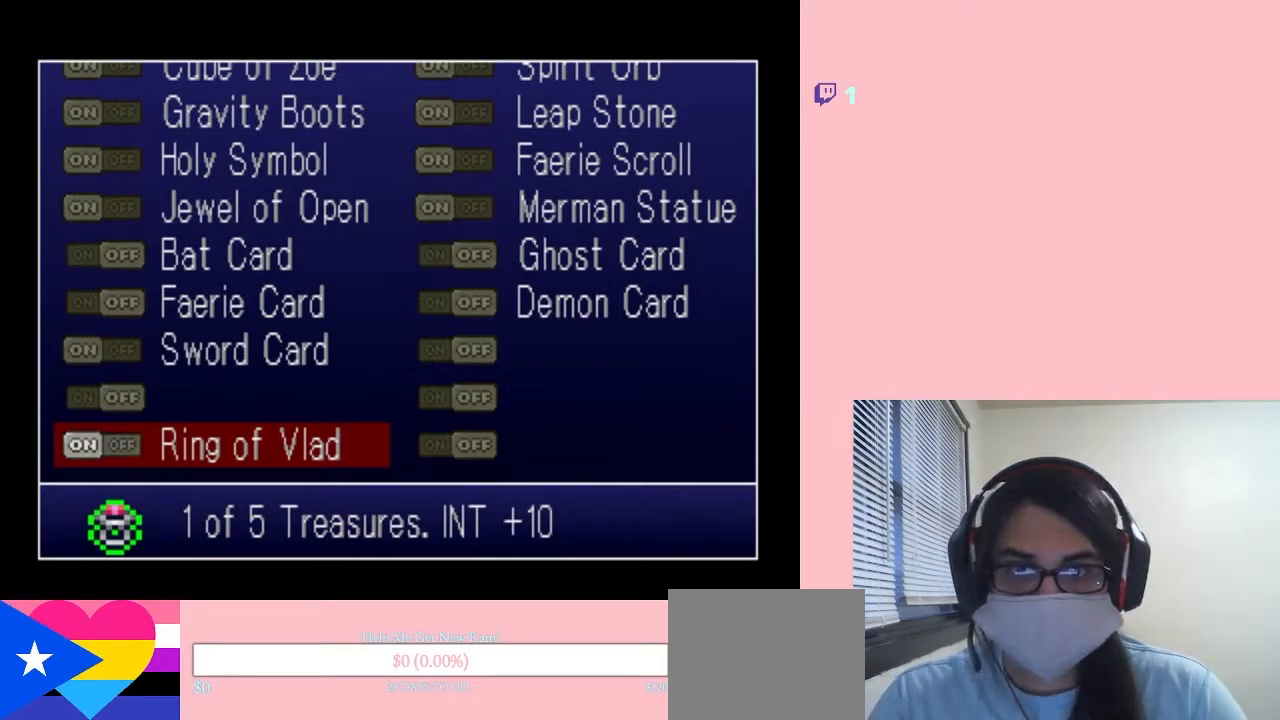
{"buttons": [], "left_stick": "center", "right_stick": "center", "events": []}
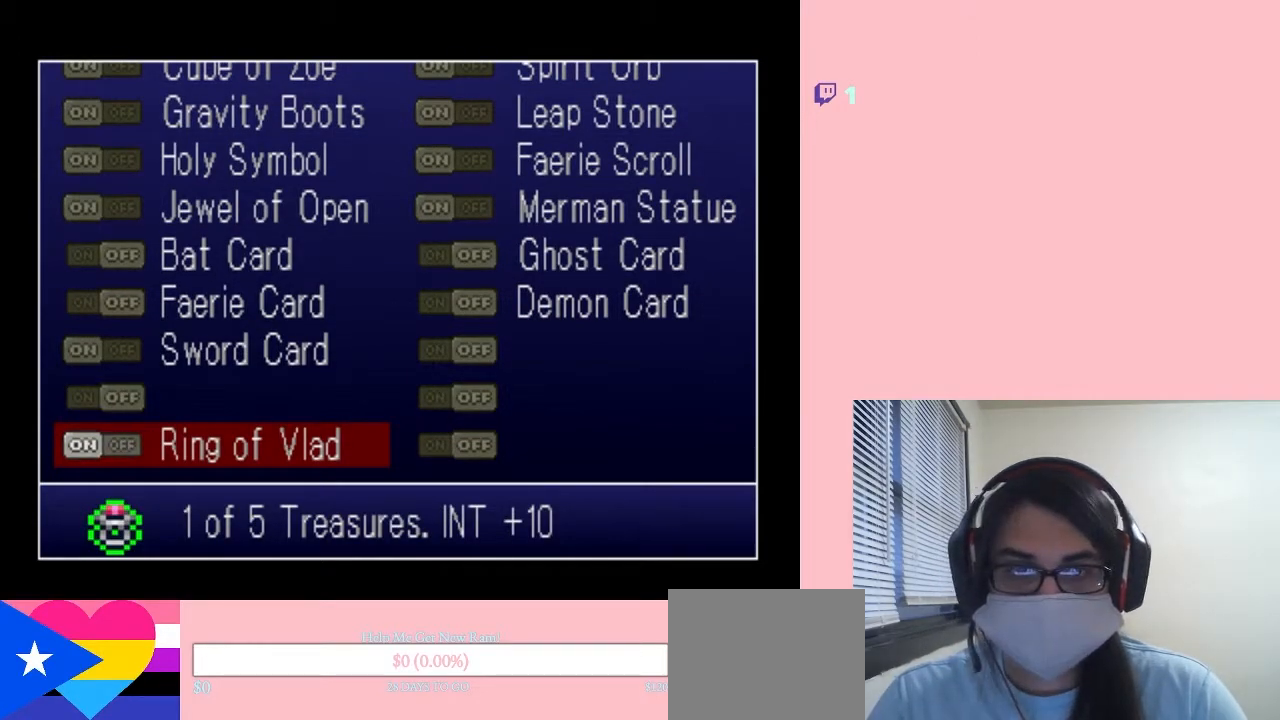
{"buttons": [], "left_stick": "center", "right_stick": "center", "events": [[283, "X", "down"], [467, "X", "up"]]}
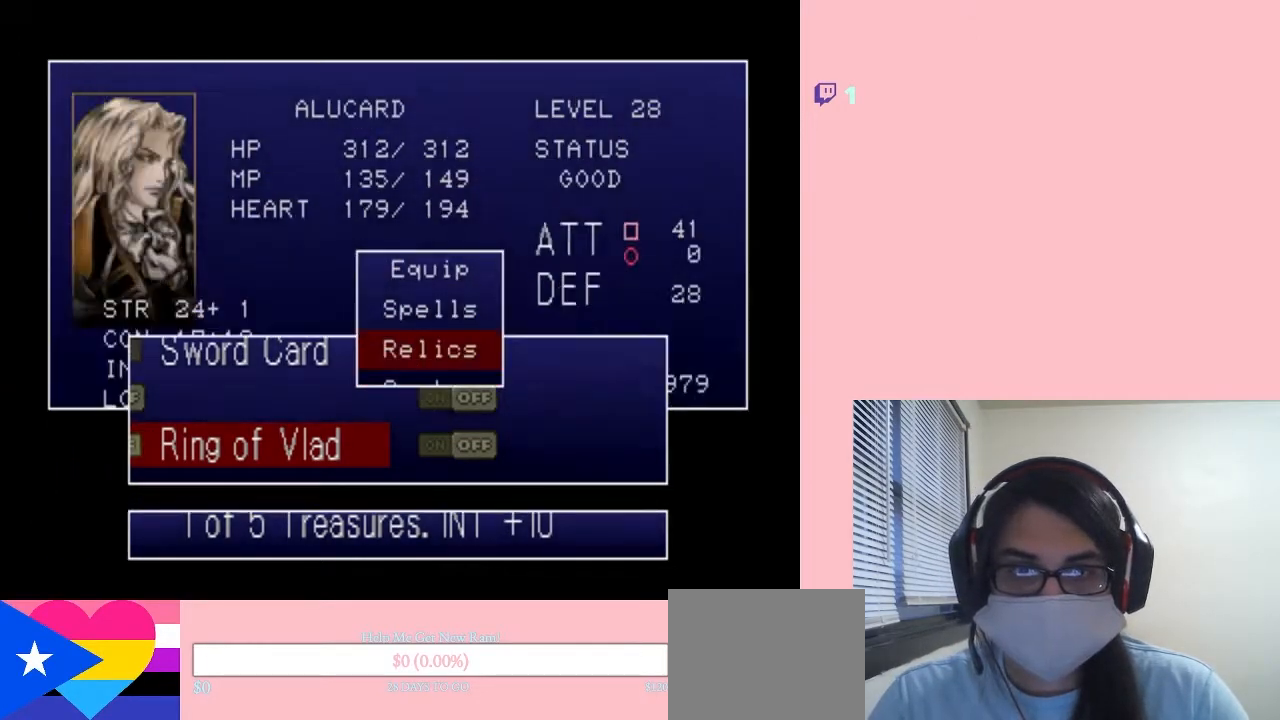
{"buttons": [], "left_stick": "center", "right_stick": "center", "events": [[217, "X", "down"], [433, "X", "up"]]}
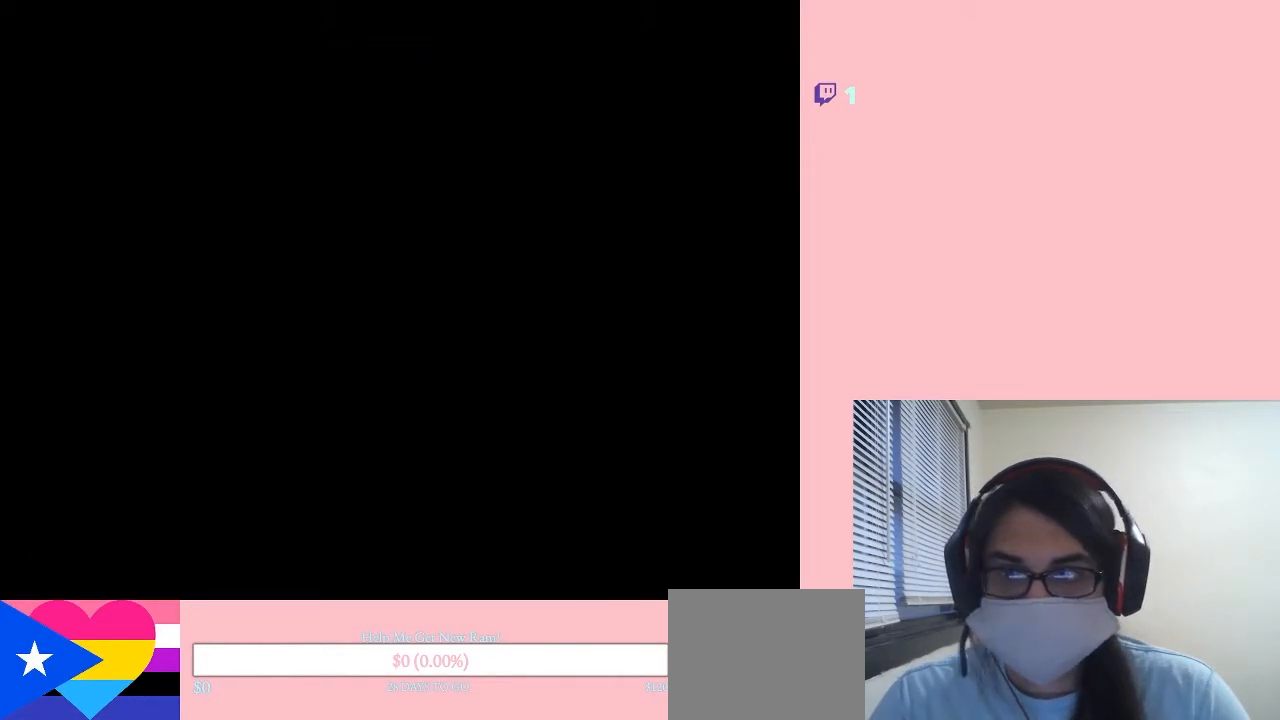
{"buttons": [], "left_stick": "center", "right_stick": "center", "events": []}
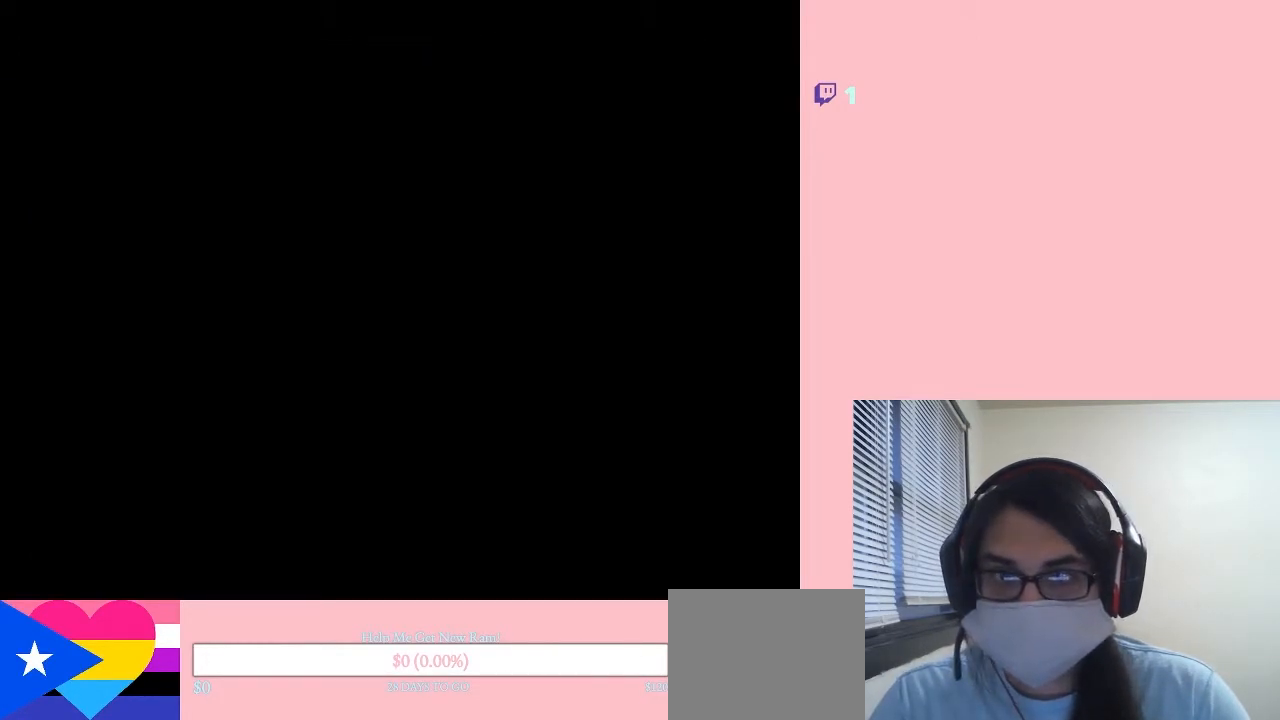
{"buttons": ["X"], "left_stick": "center", "right_stick": "center", "events": [[67, "DPAD_RIGHT", "down"], [383, "X", "down"], [433, "DPAD_RIGHT", "up"]]}
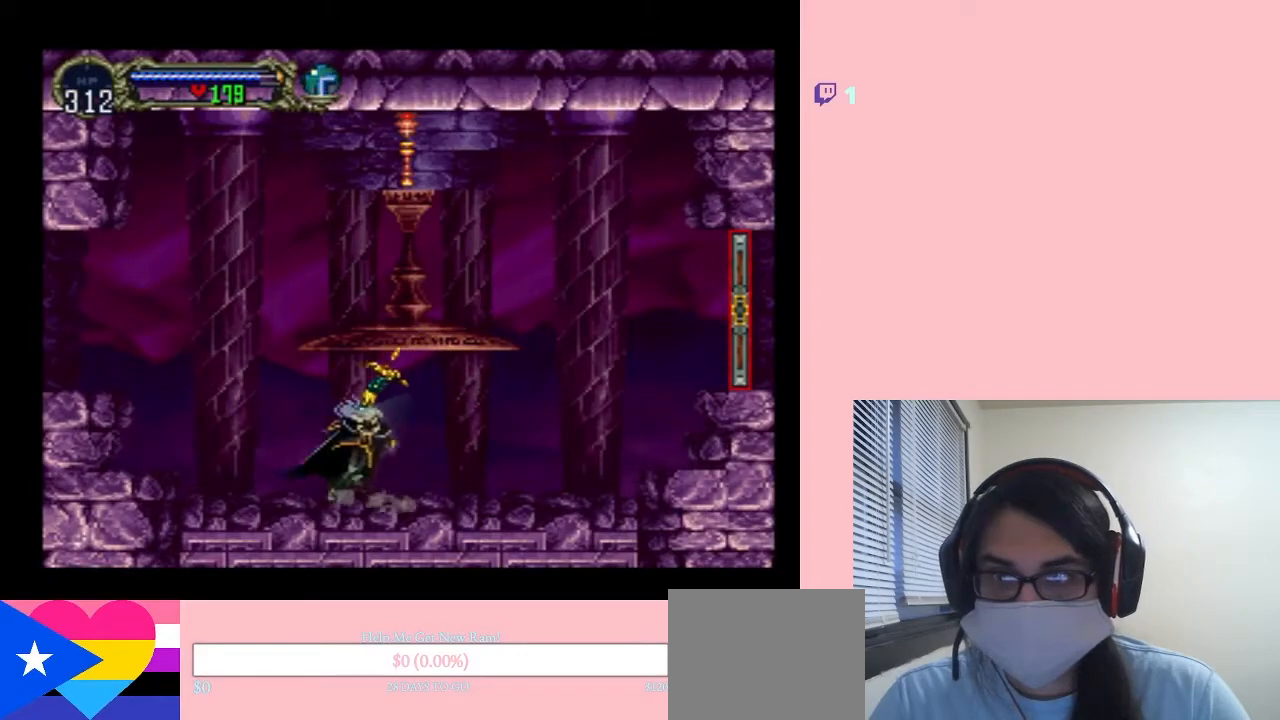
{"buttons": [], "left_stick": "center", "right_stick": "center", "events": [[33, "X", "up"]]}
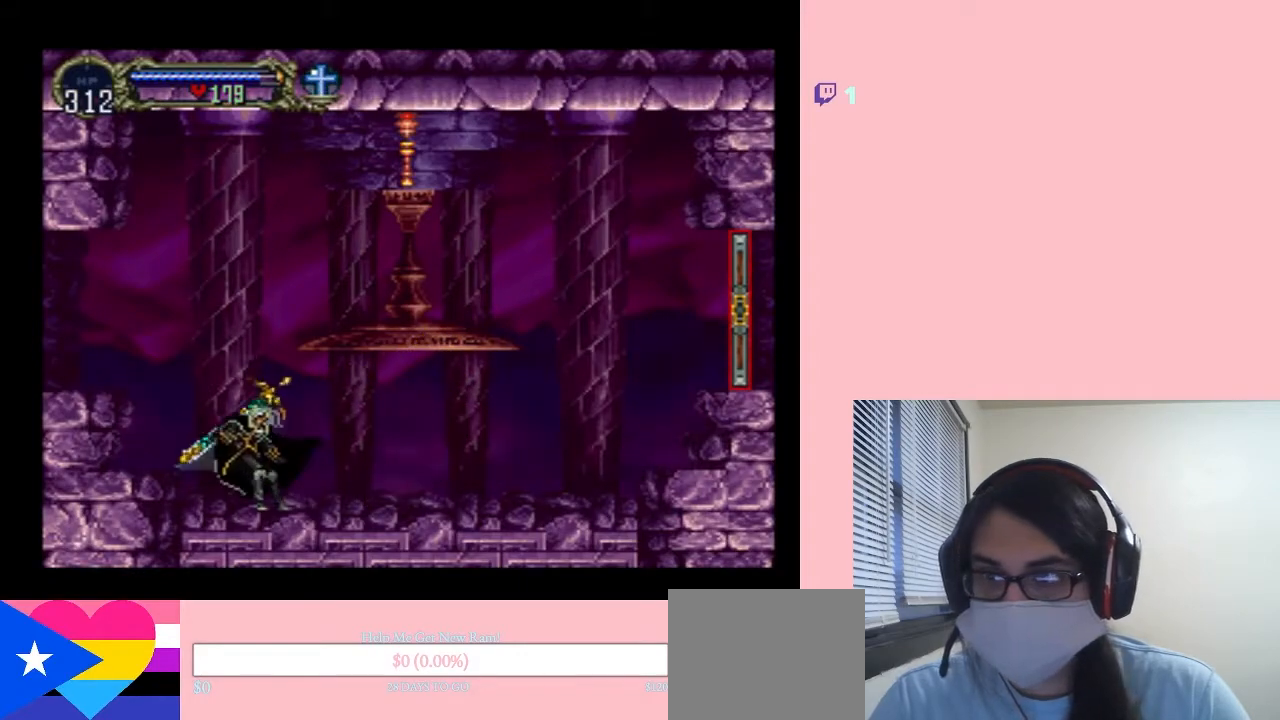
{"buttons": [], "left_stick": "center", "right_stick": "center", "events": [[67, "DPAD_RIGHT", "down"], [183, "DPAD_RIGHT", "up"], [283, "START", "down"], [433, "START", "up"]]}
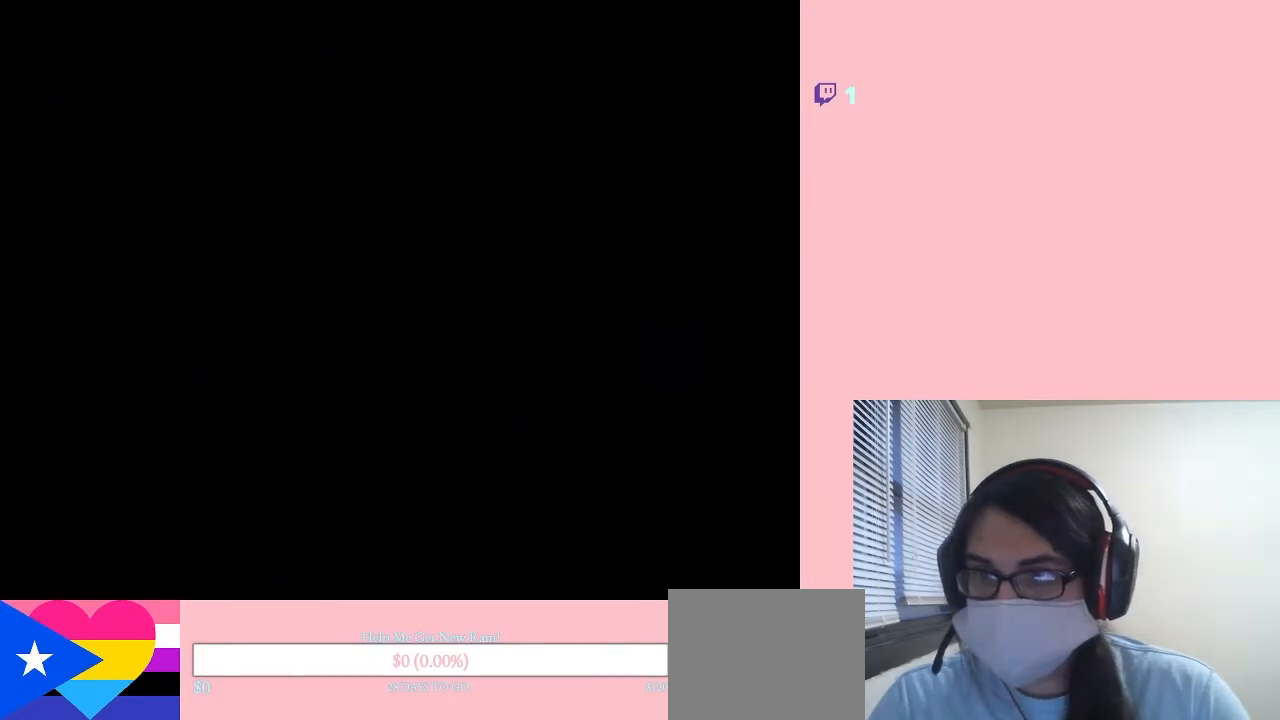
{"buttons": [], "left_stick": "center", "right_stick": "center", "events": []}
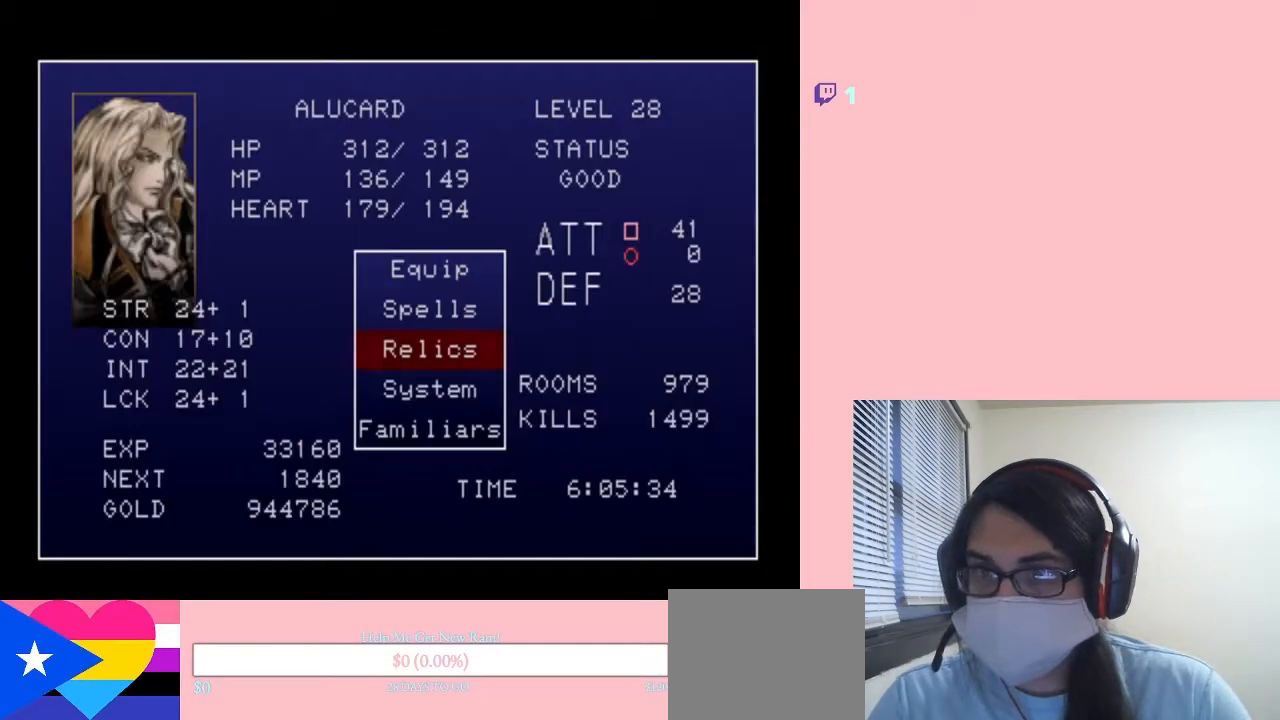
{"buttons": [], "left_stick": "center", "right_stick": "center", "events": [[100, "DPAD_UP", "down"], [183, "DPAD_UP", "up"], [283, "DPAD_UP", "down"], [400, "DPAD_UP", "up"]]}
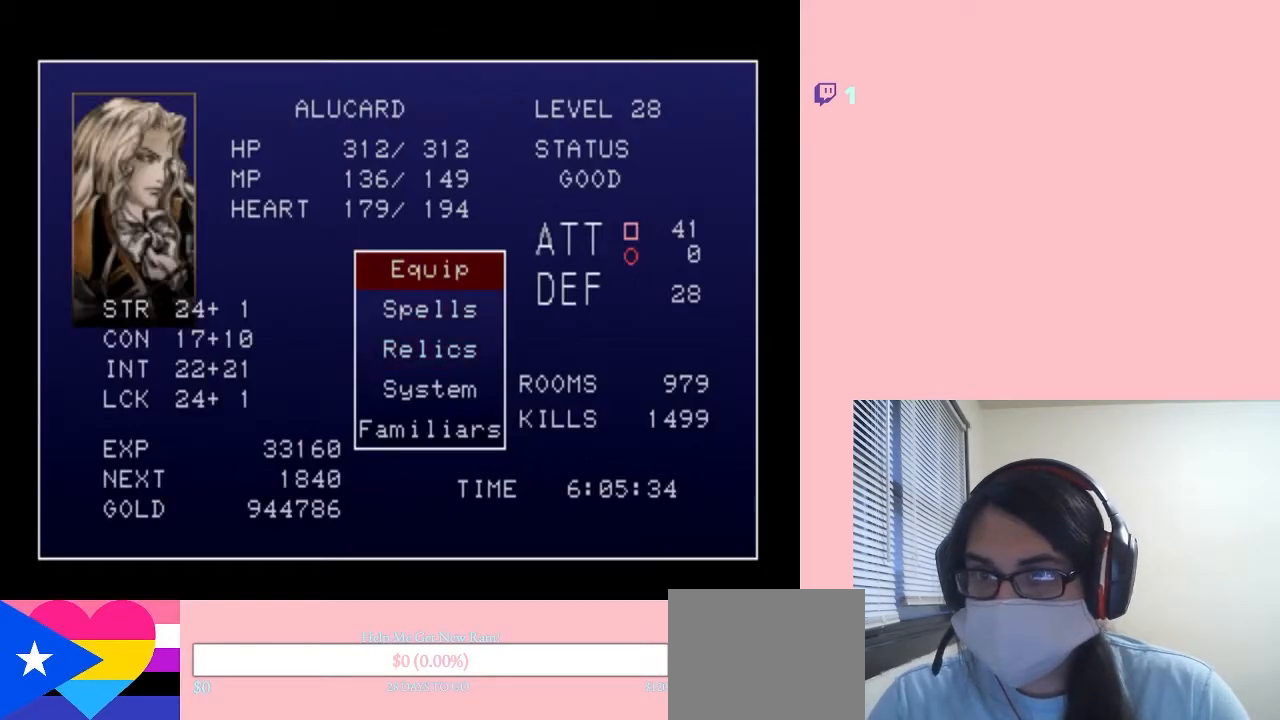
{"buttons": ["DPAD_DOWN"], "left_stick": "center", "right_stick": "center", "events": [[33, "B", "down"], [117, "B", "up"], [467, "DPAD_DOWN", "down"]]}
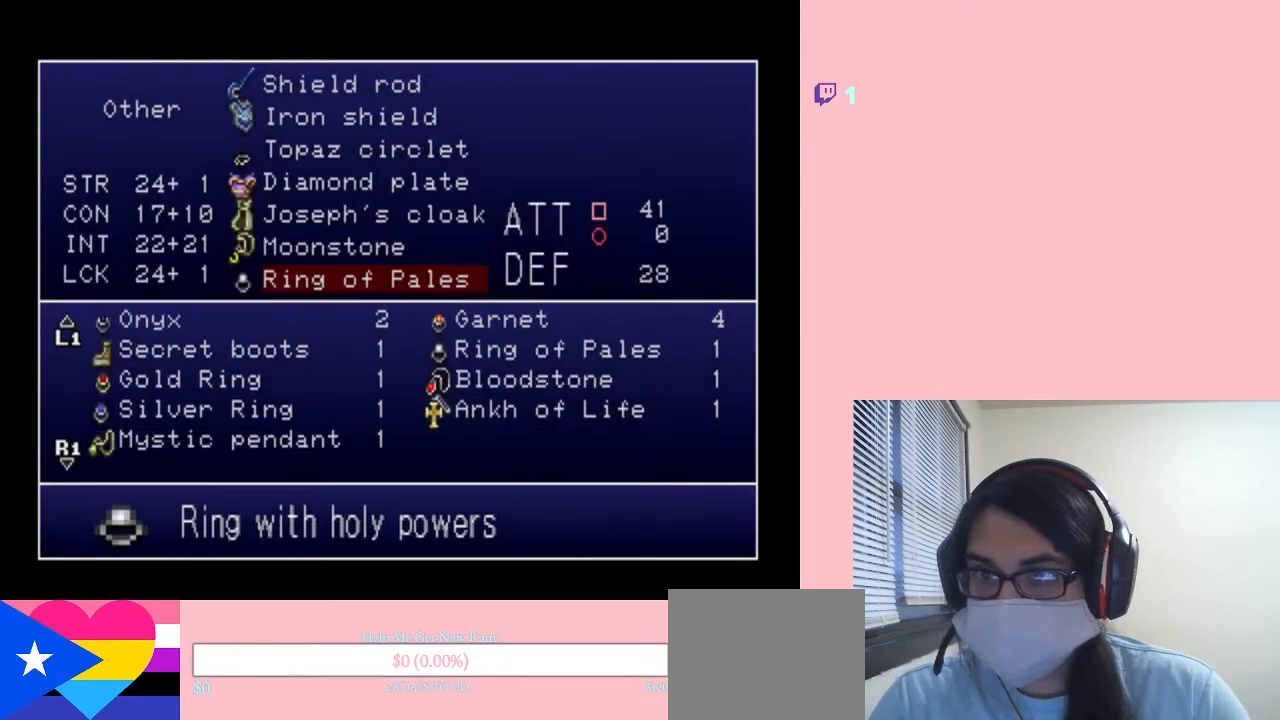
{"buttons": ["DPAD_UP"], "left_stick": "center", "right_stick": "center", "events": [[250, "DPAD_DOWN", "up"], [467, "DPAD_UP", "down"]]}
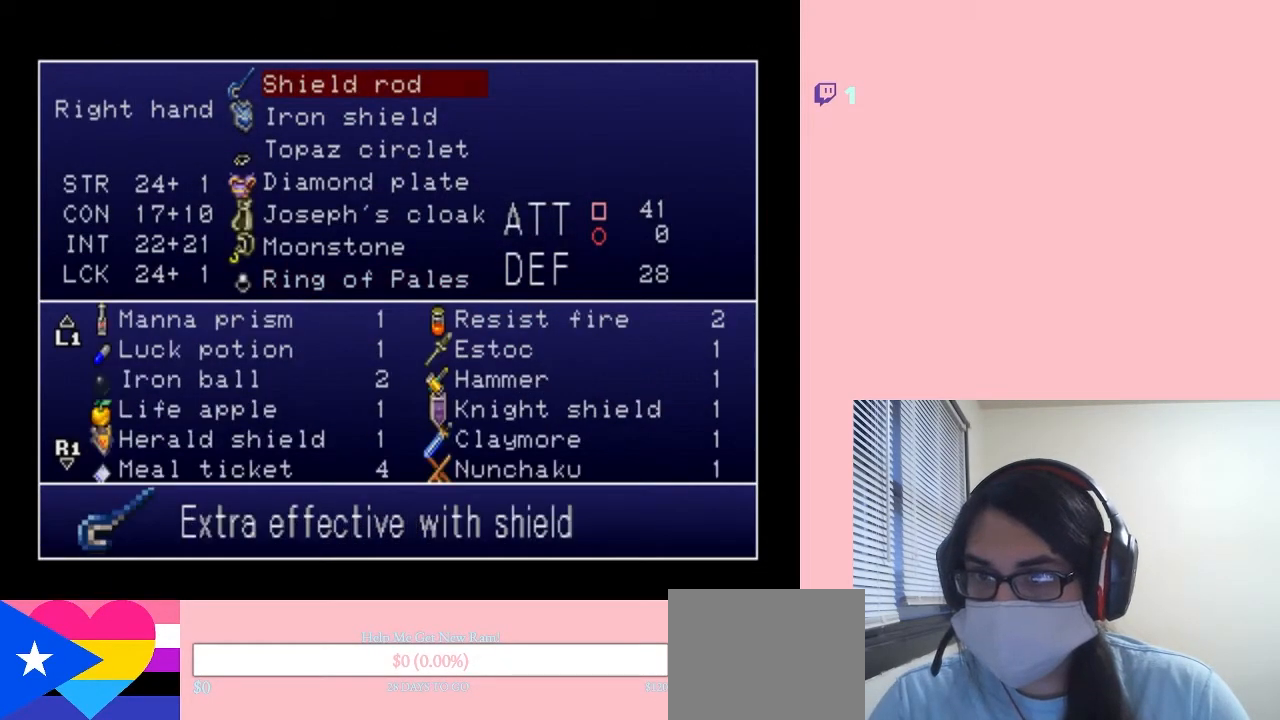
{"buttons": [], "left_stick": "center", "right_stick": "center", "events": [[117, "DPAD_UP", "up"], [183, "B", "down"], [267, "B", "up"]]}
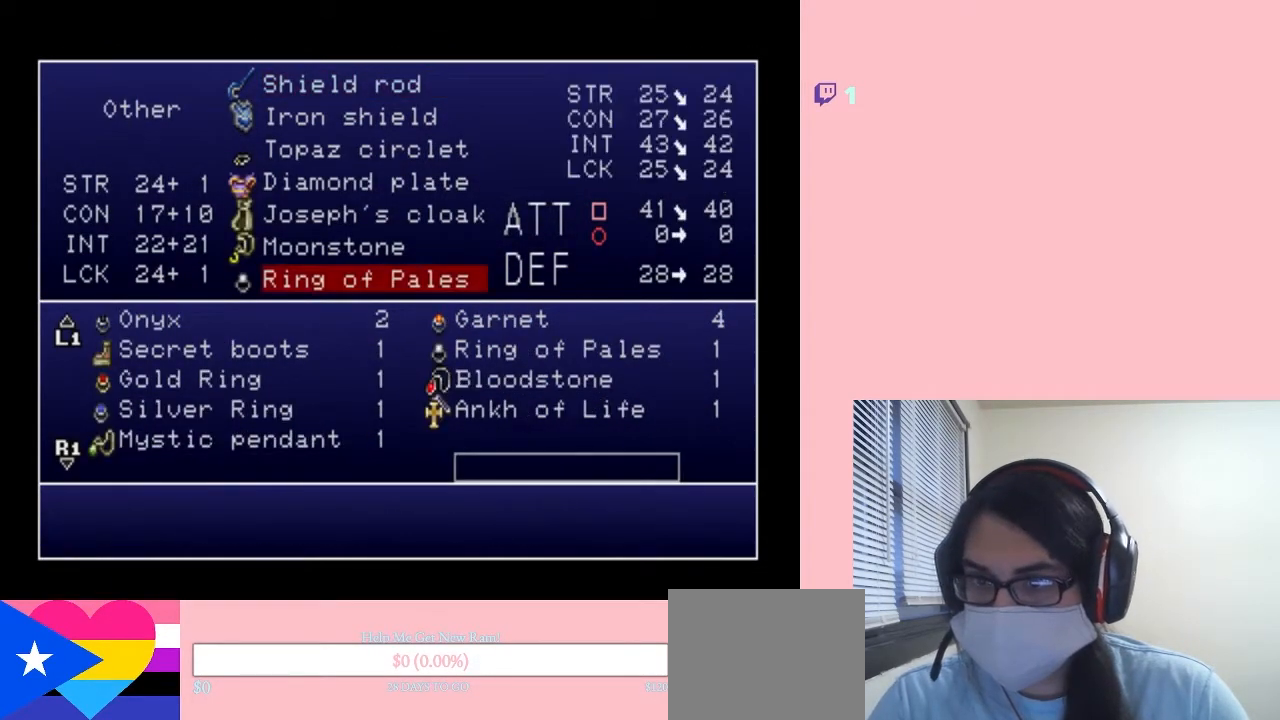
{"buttons": ["DPAD_UP"], "left_stick": "center", "right_stick": "center", "events": [[250, "DPAD_UP", "down"], [350, "DPAD_UP", "up"], [467, "DPAD_UP", "down"]]}
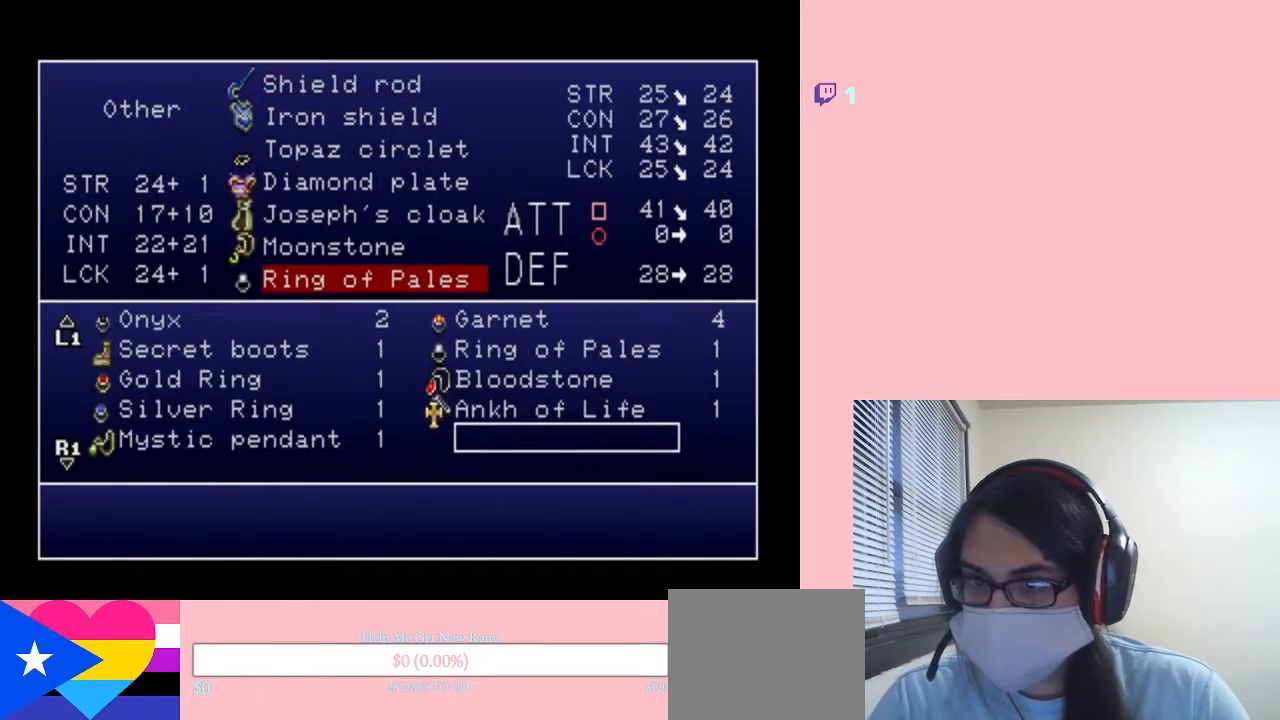
{"buttons": [], "left_stick": "center", "right_stick": "center", "events": [[50, "DPAD_UP", "up"], [350, "DPAD_UP", "down"], [450, "DPAD_UP", "up"]]}
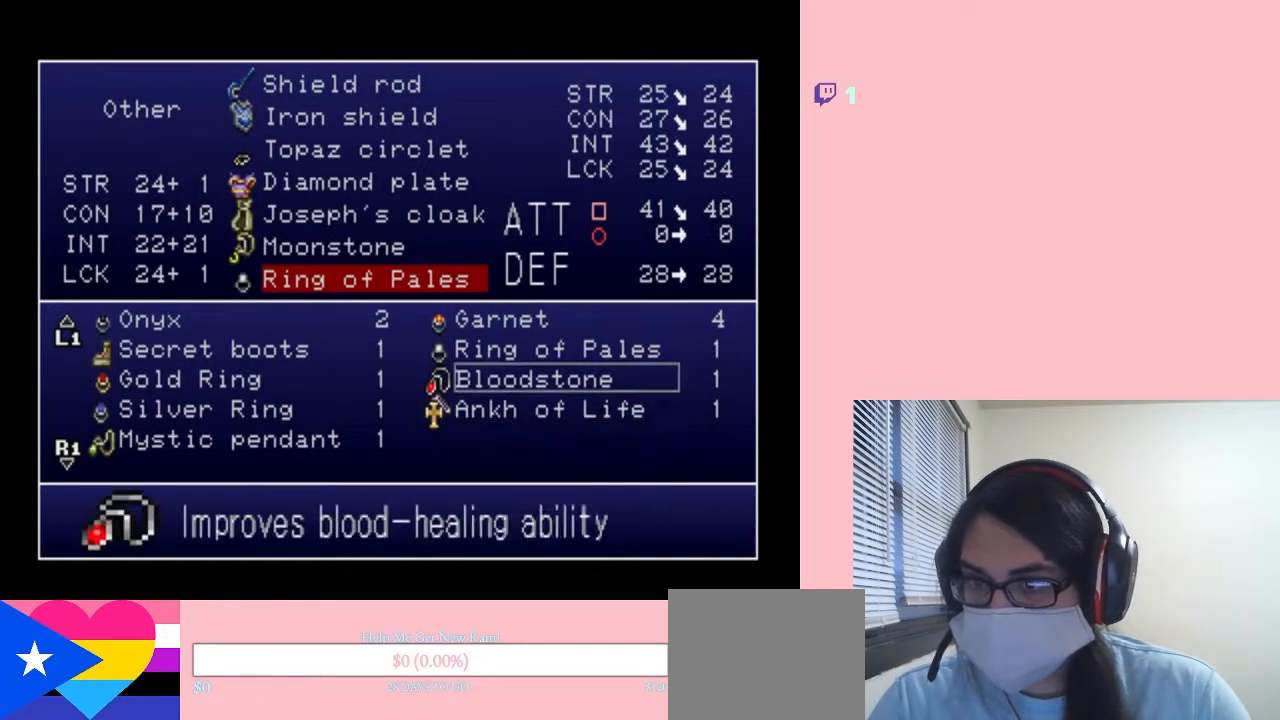
{"buttons": ["DPAD_UP"], "left_stick": "center", "right_stick": "center", "events": [[33, "DPAD_UP", "down"]]}
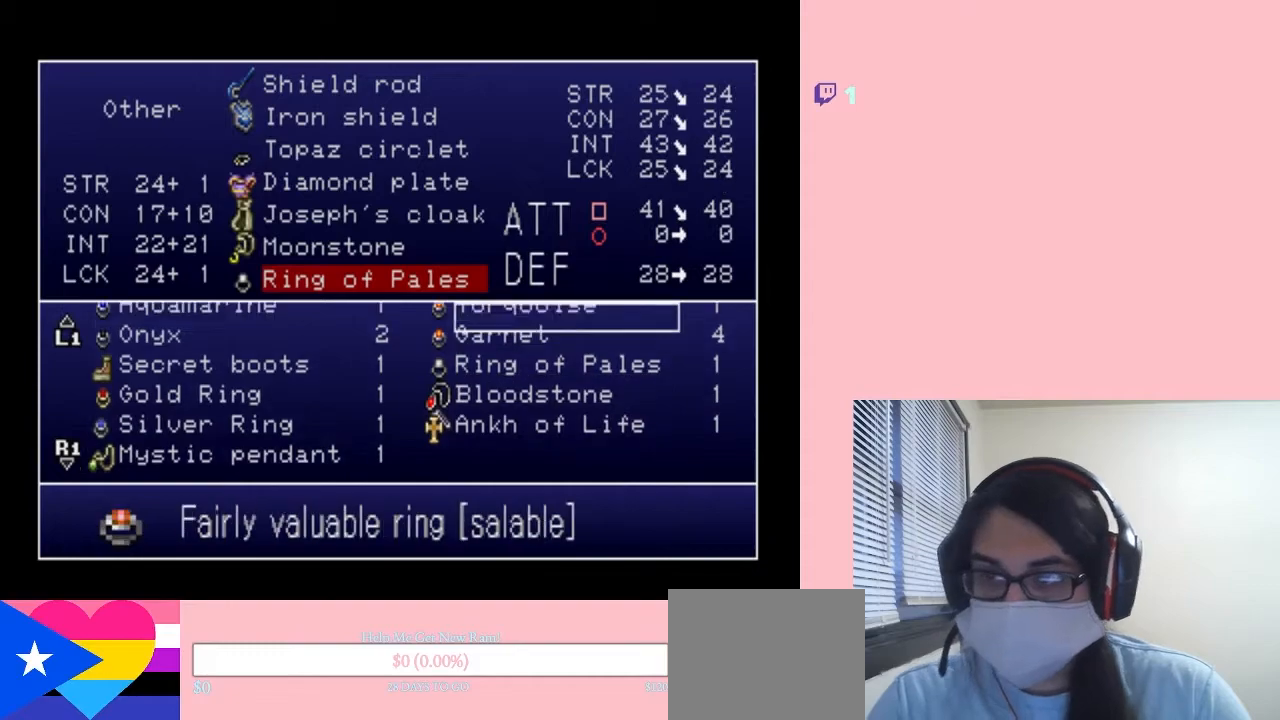
{"buttons": [], "left_stick": "center", "right_stick": "center", "events": [[50, "DPAD_UP", "up"], [150, "DPAD_UP", "down"], [250, "DPAD_UP", "up"], [350, "DPAD_UP", "down"], [467, "DPAD_UP", "up"]]}
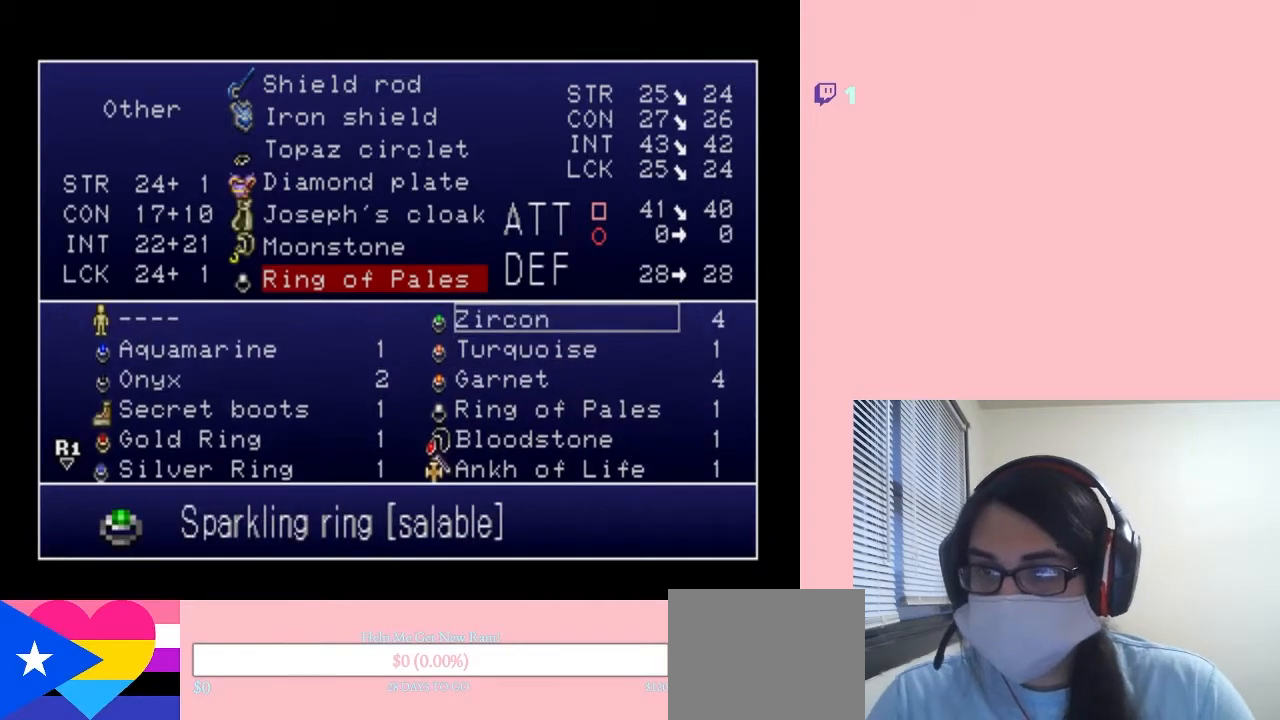
{"buttons": [], "left_stick": "center", "right_stick": "center", "events": [[367, "X", "down"], [467, "X", "up"]]}